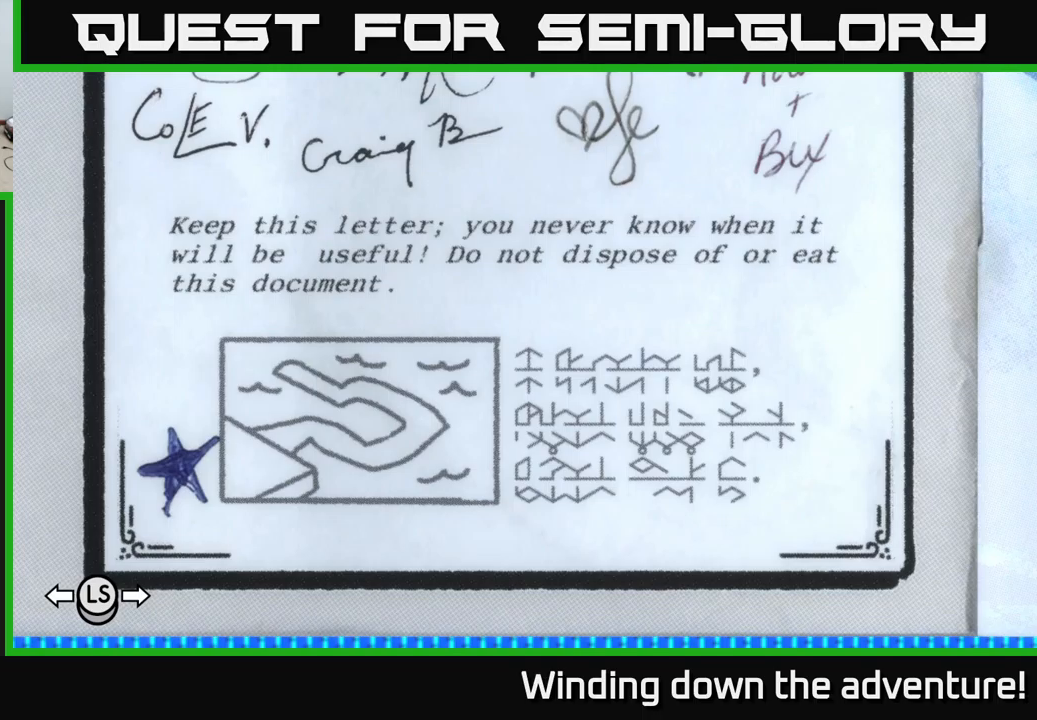
Gameplay with a controller (Xbox layout); each line is a JSON object with the inputs held at the frame after it. "events" lists button and stick changes between this image and that frame as [ms after this image, input, new state], when the widget could be followed in between.
{"buttons": [], "left_stick": "center", "right_stick": "center", "events": [[300, "SELECT", "down"], [433, "SELECT", "up"]]}
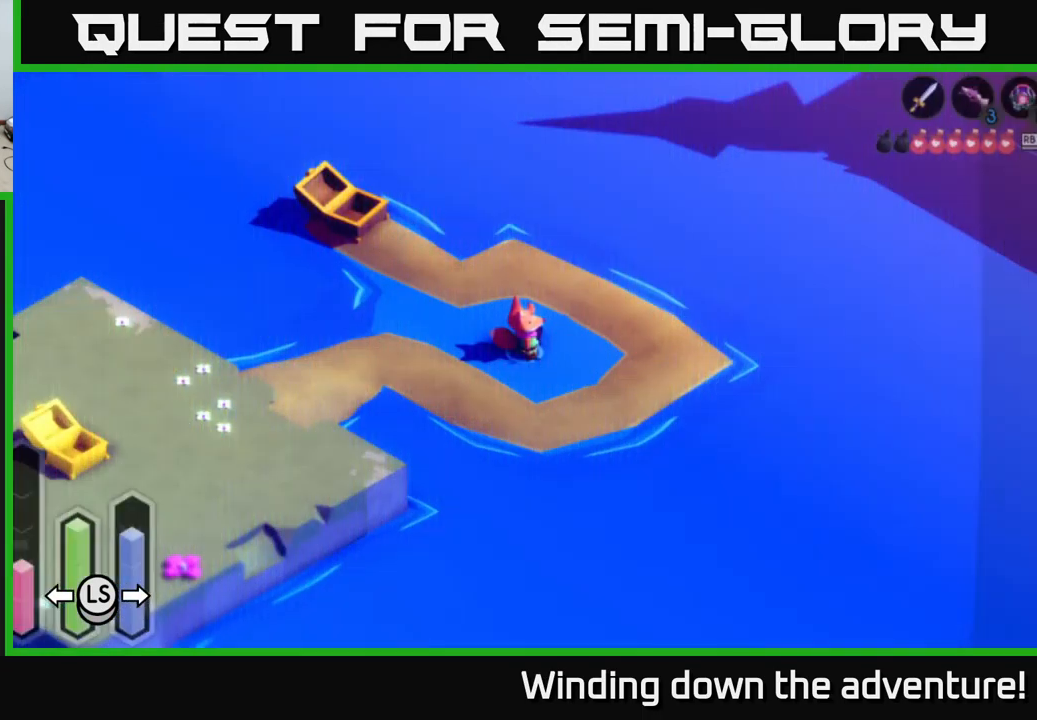
{"buttons": [], "left_stick": "center", "right_stick": "center", "events": []}
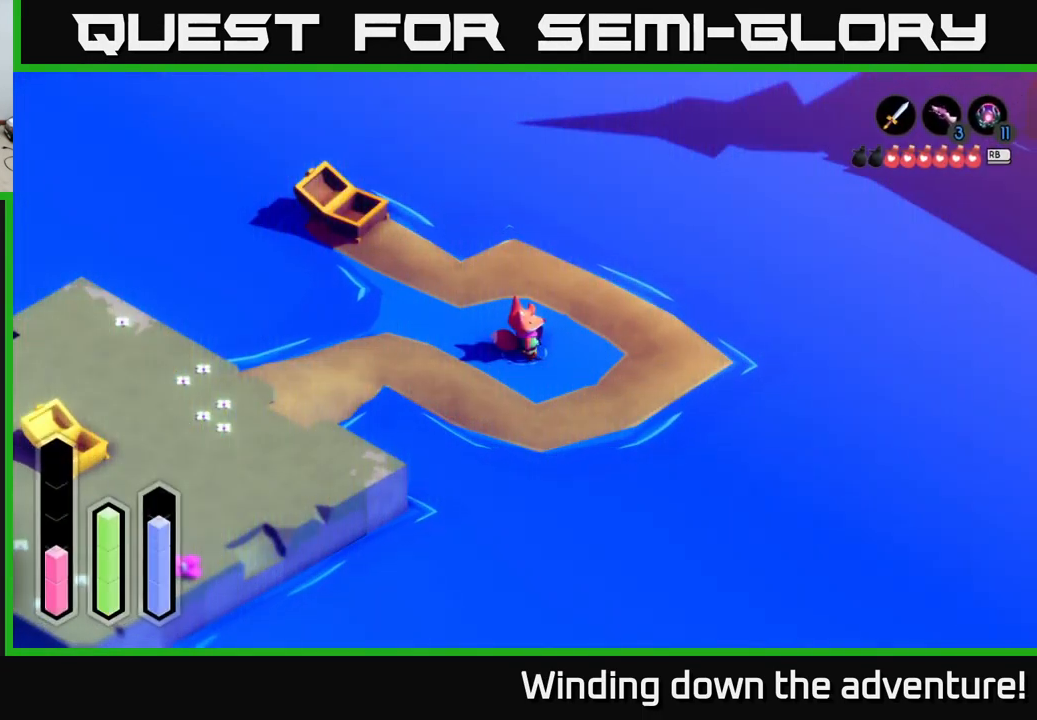
{"buttons": [], "left_stick": "center", "right_stick": "center", "events": []}
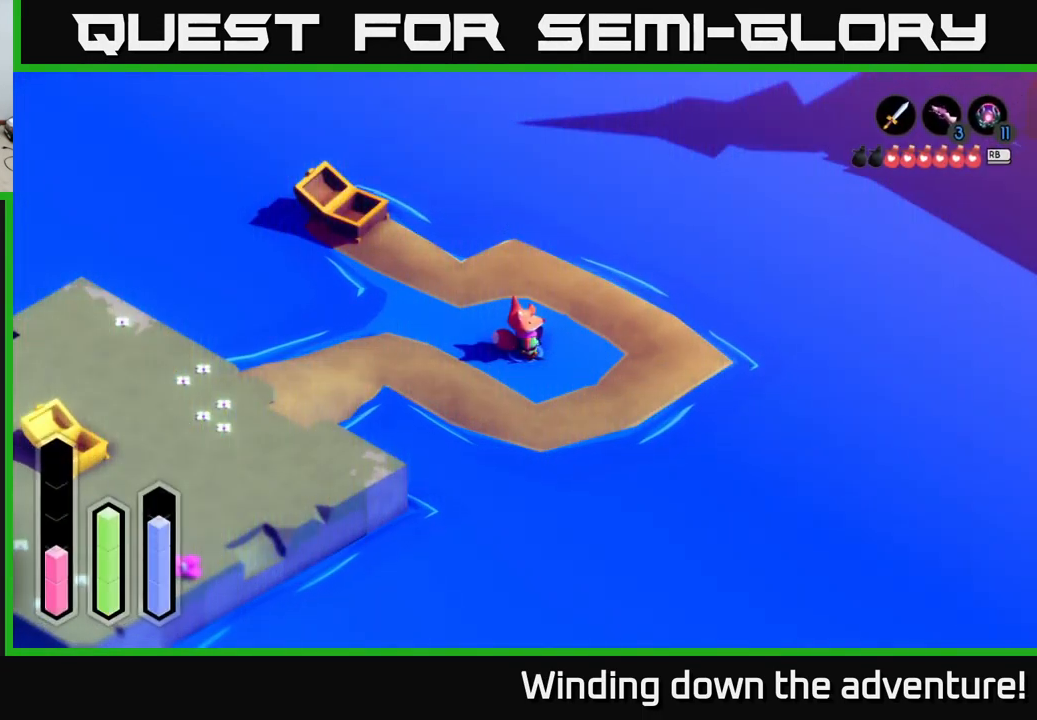
{"buttons": [], "left_stick": "center", "right_stick": "center", "events": []}
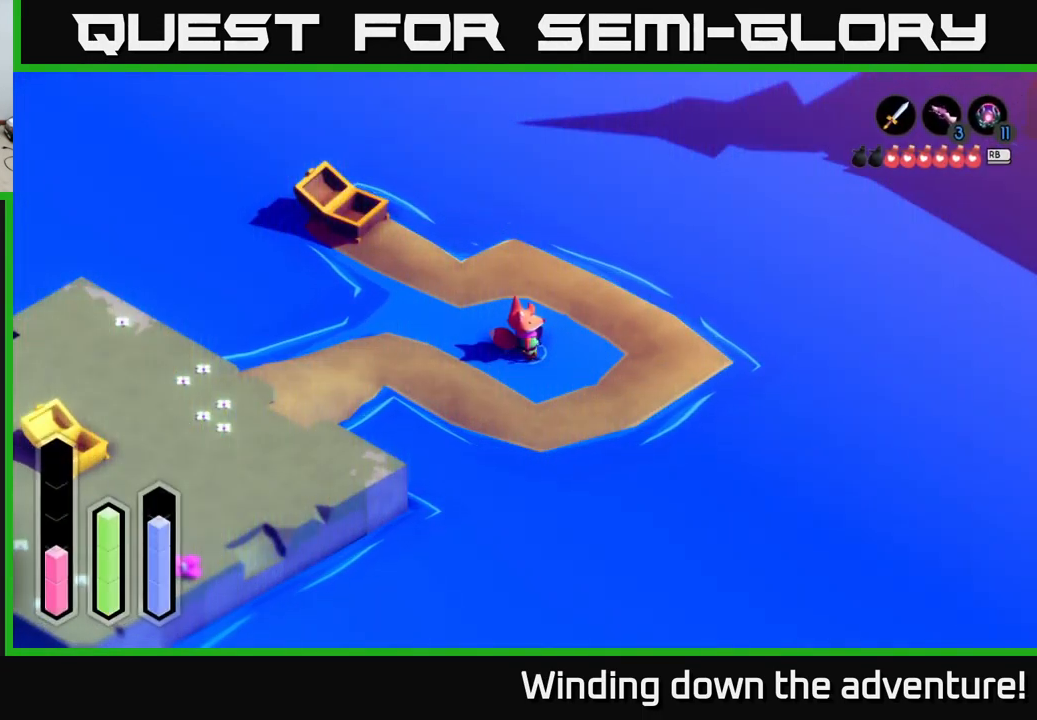
{"buttons": [], "left_stick": "center", "right_stick": "center", "events": []}
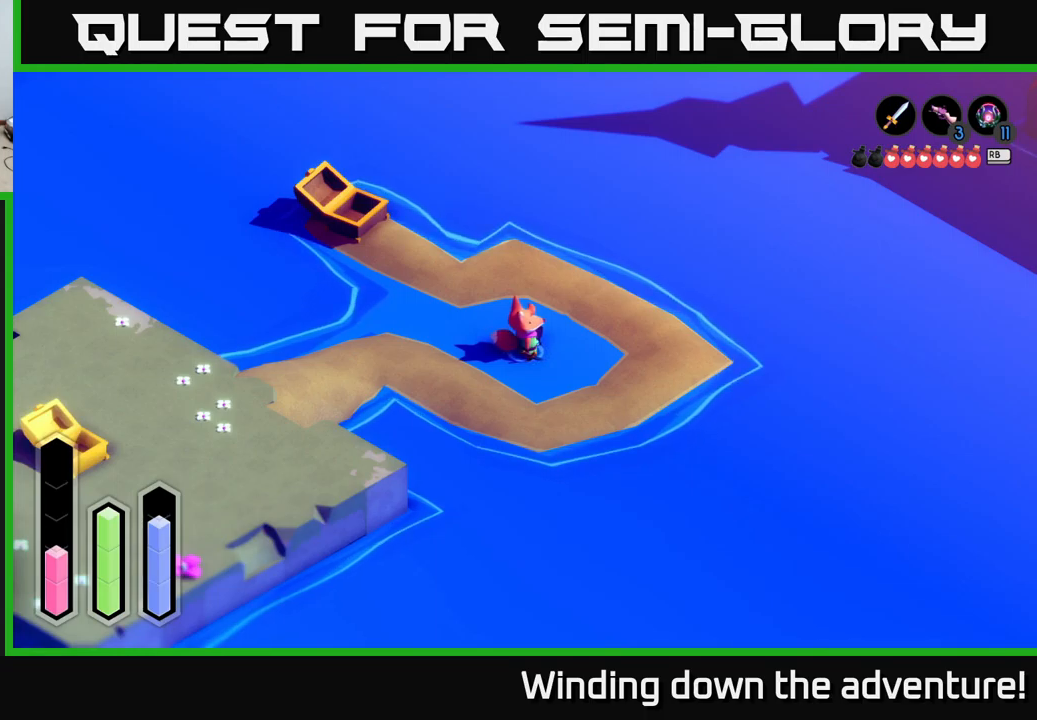
{"buttons": [], "left_stick": "center", "right_stick": "center", "events": []}
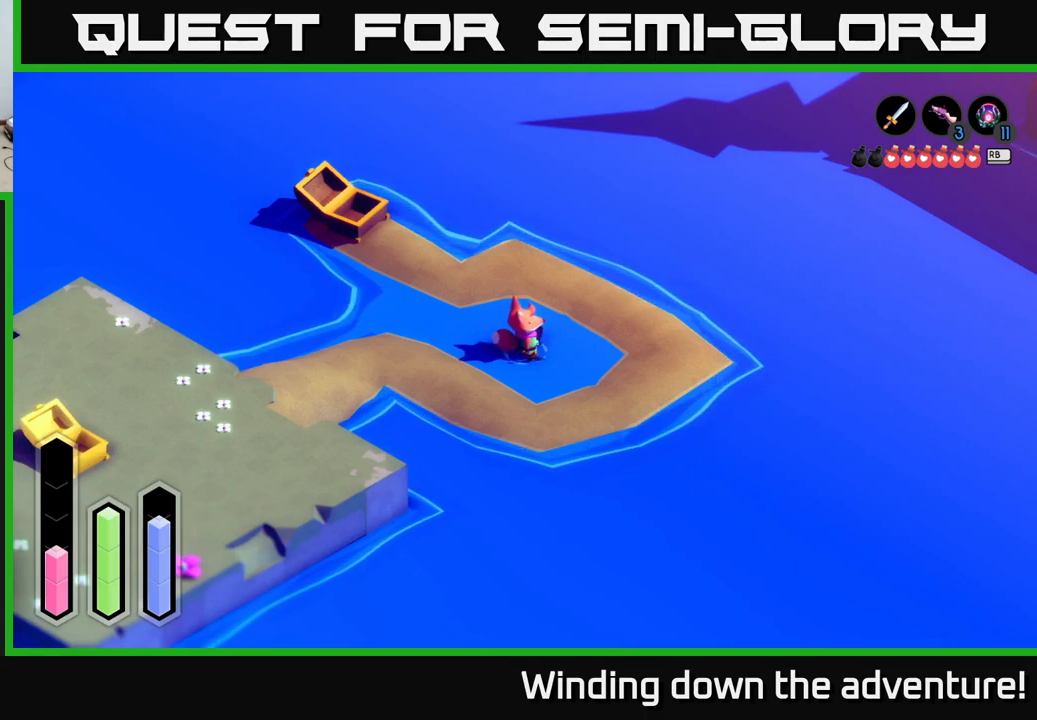
{"buttons": [], "left_stick": "center", "right_stick": "center", "events": []}
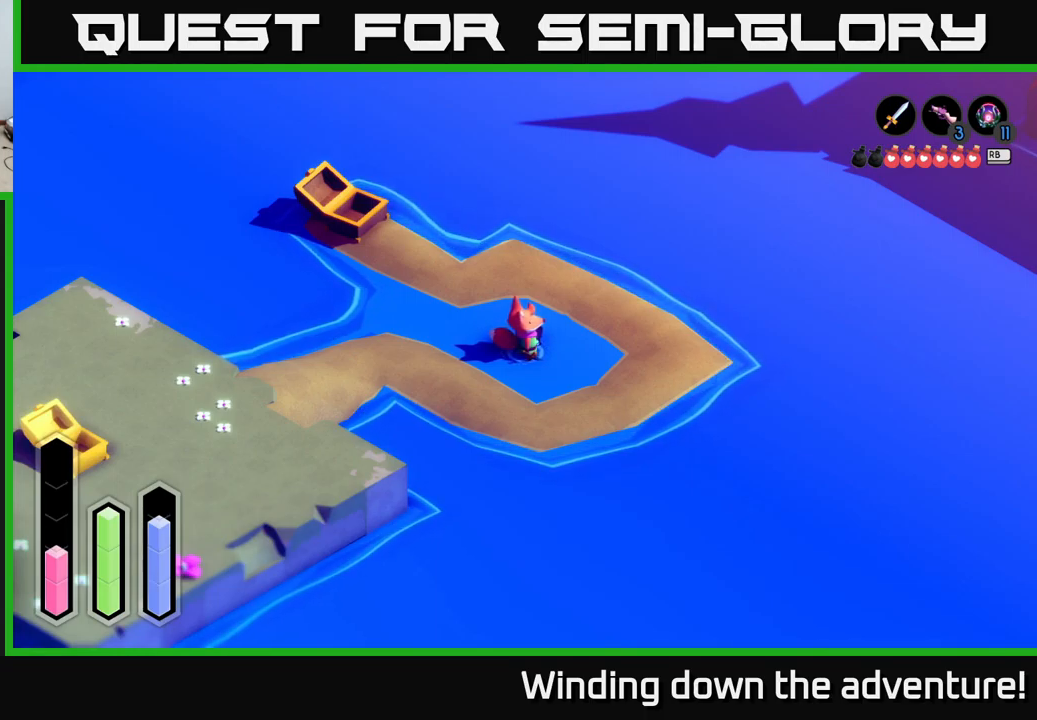
{"buttons": ["X"], "left_stick": "center", "right_stick": "center", "events": [[400, "X", "down"]]}
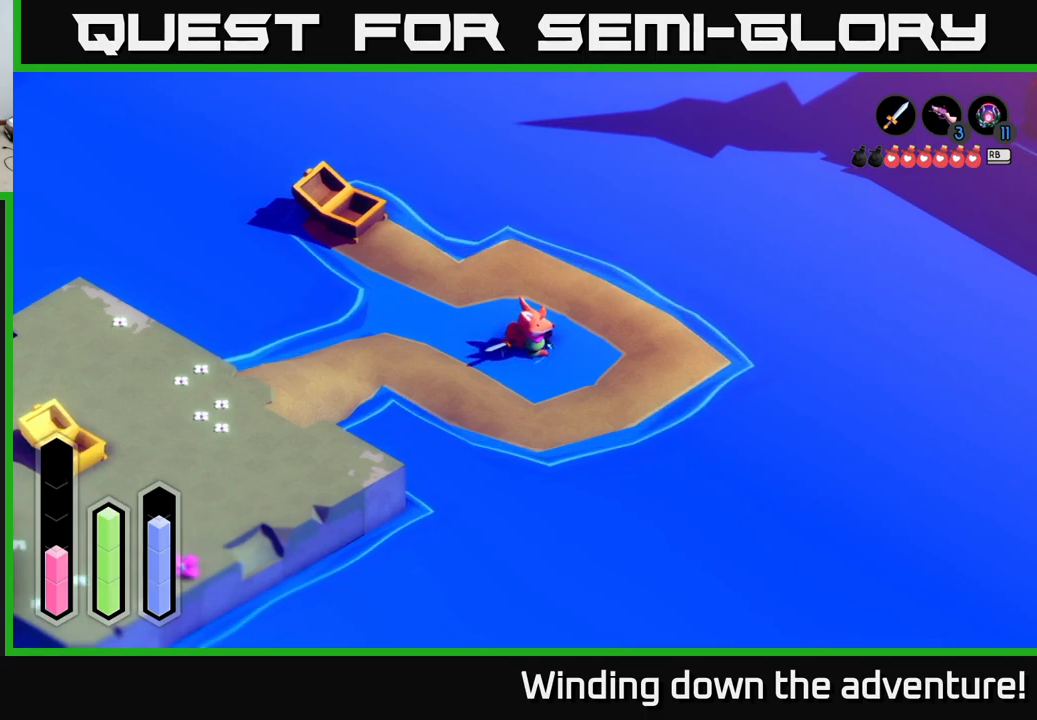
{"buttons": ["X"], "left_stick": "center", "right_stick": "center", "events": []}
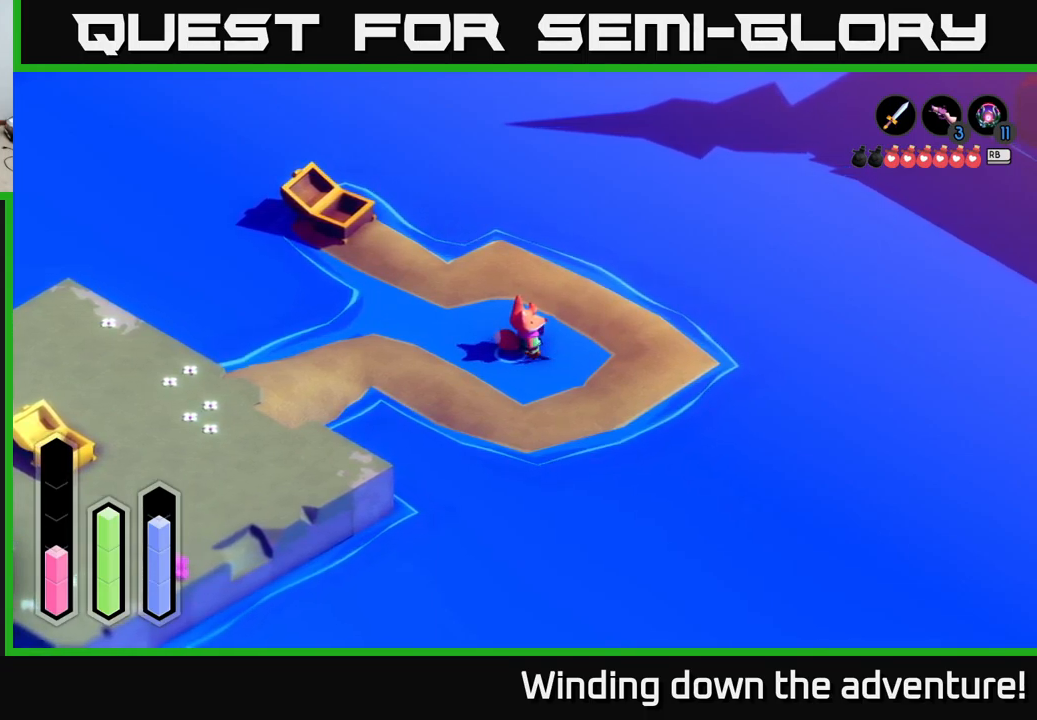
{"buttons": ["X"], "left_stick": "center", "right_stick": "center", "events": [[300, "left_stick", "down"], [450, "left_stick", "center"]]}
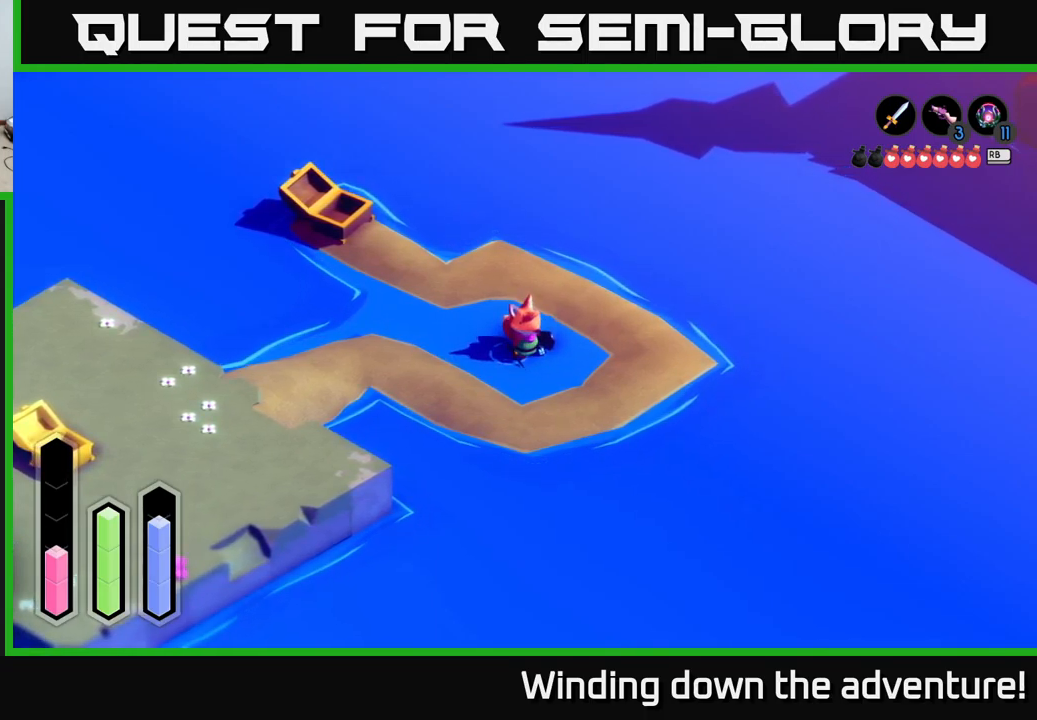
{"buttons": ["X"], "left_stick": "center", "right_stick": "center", "events": []}
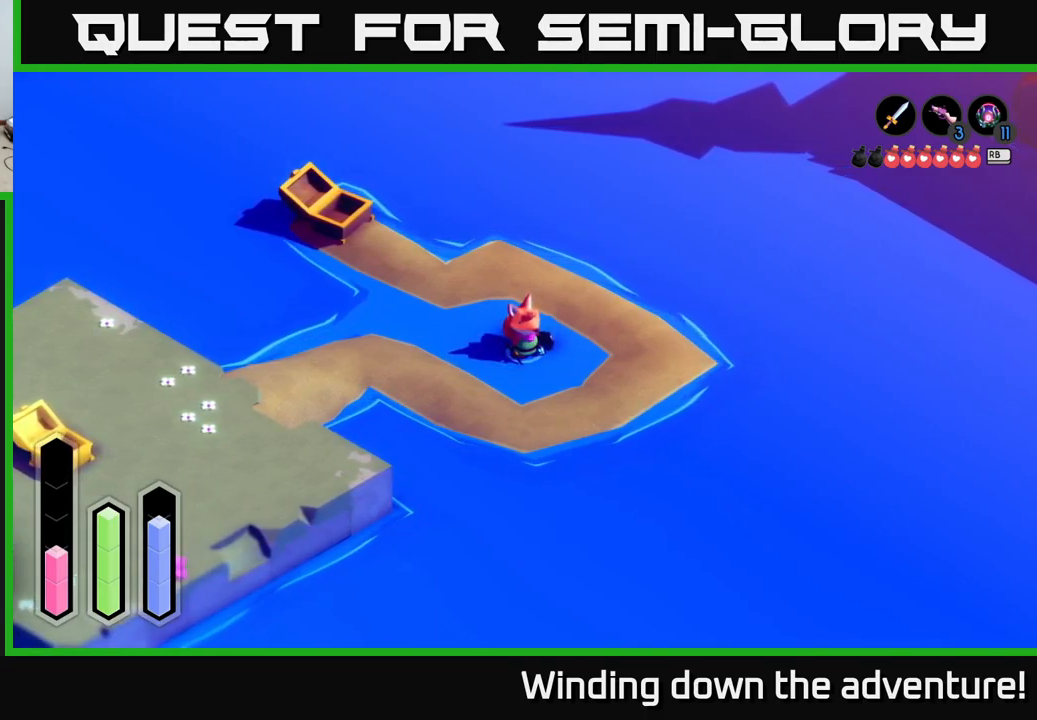
{"buttons": ["X"], "left_stick": "center", "right_stick": "center", "events": []}
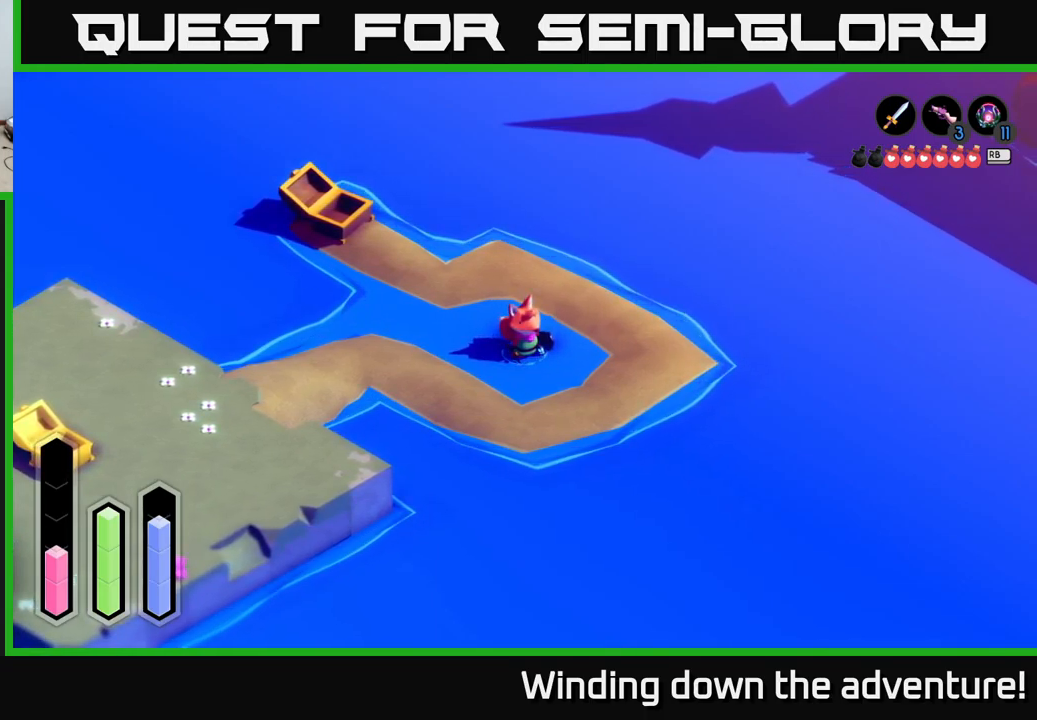
{"buttons": ["X"], "left_stick": "center", "right_stick": "center", "events": []}
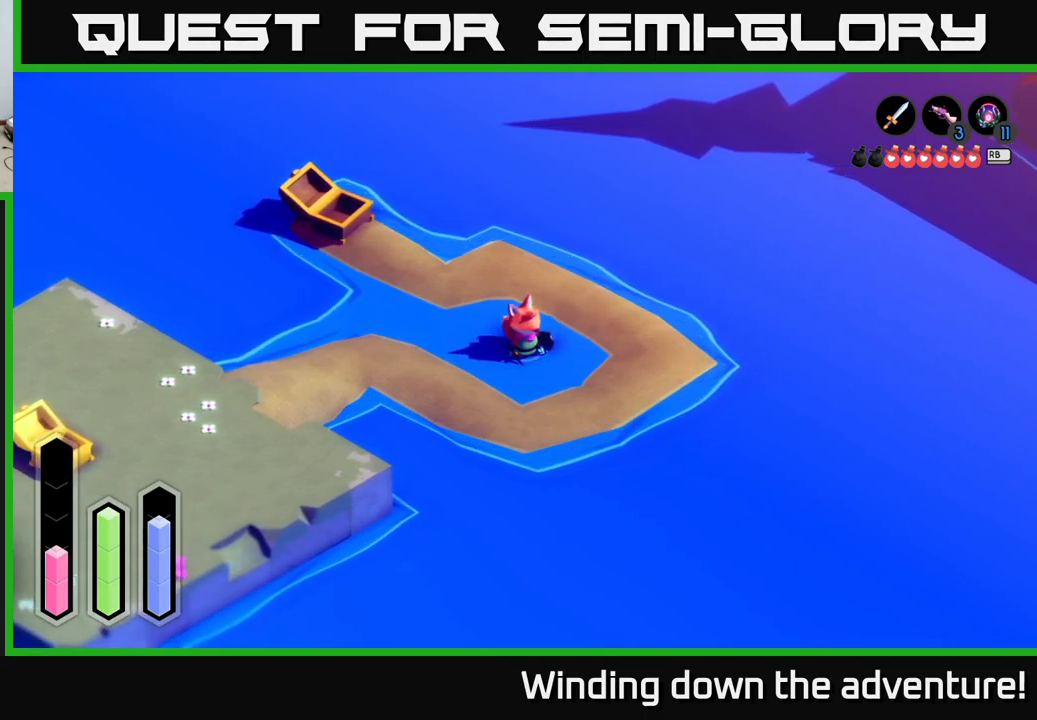
{"buttons": ["X"], "left_stick": "center", "right_stick": "center", "events": []}
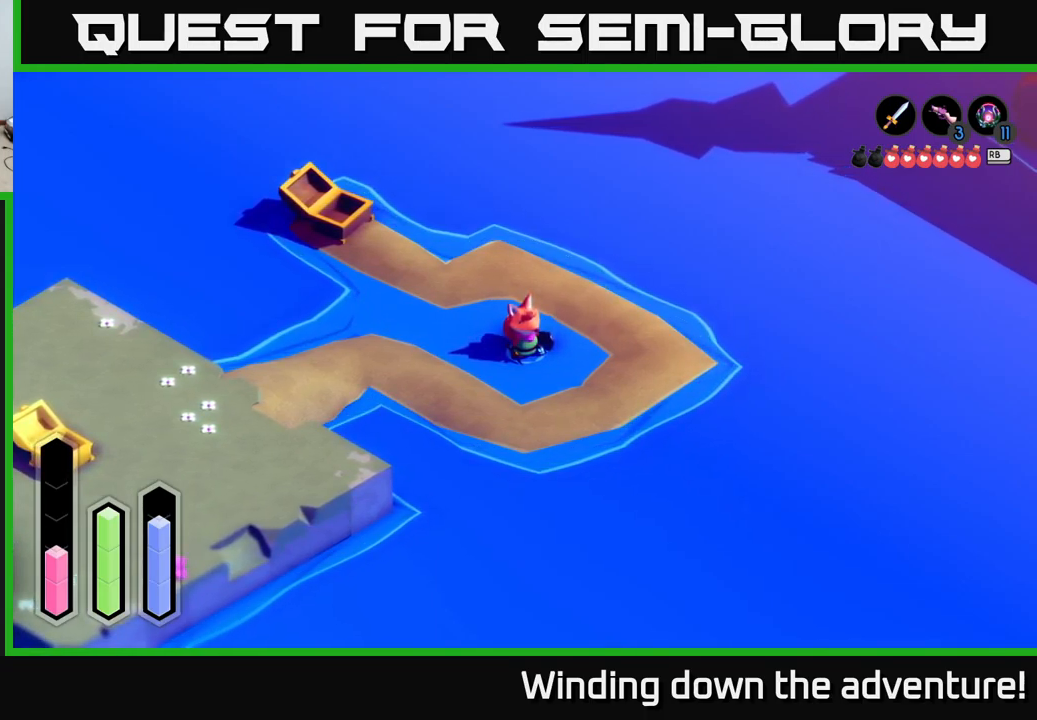
{"buttons": [], "left_stick": "center", "right_stick": "center", "events": [[267, "X", "up"]]}
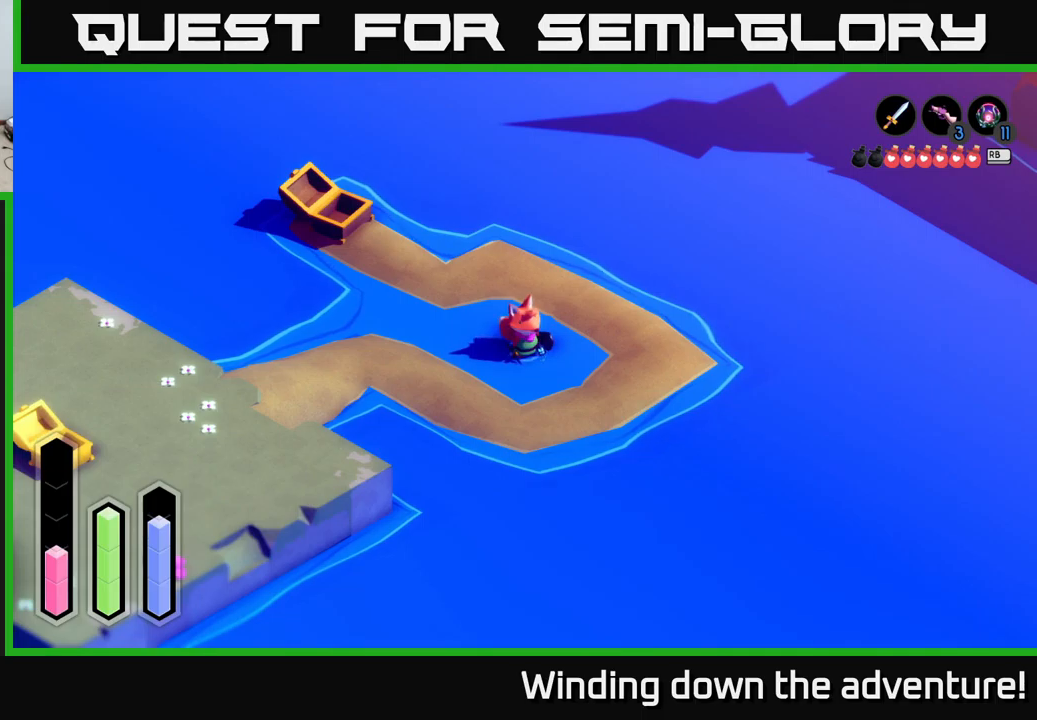
{"buttons": [], "left_stick": "center", "right_stick": "center", "events": []}
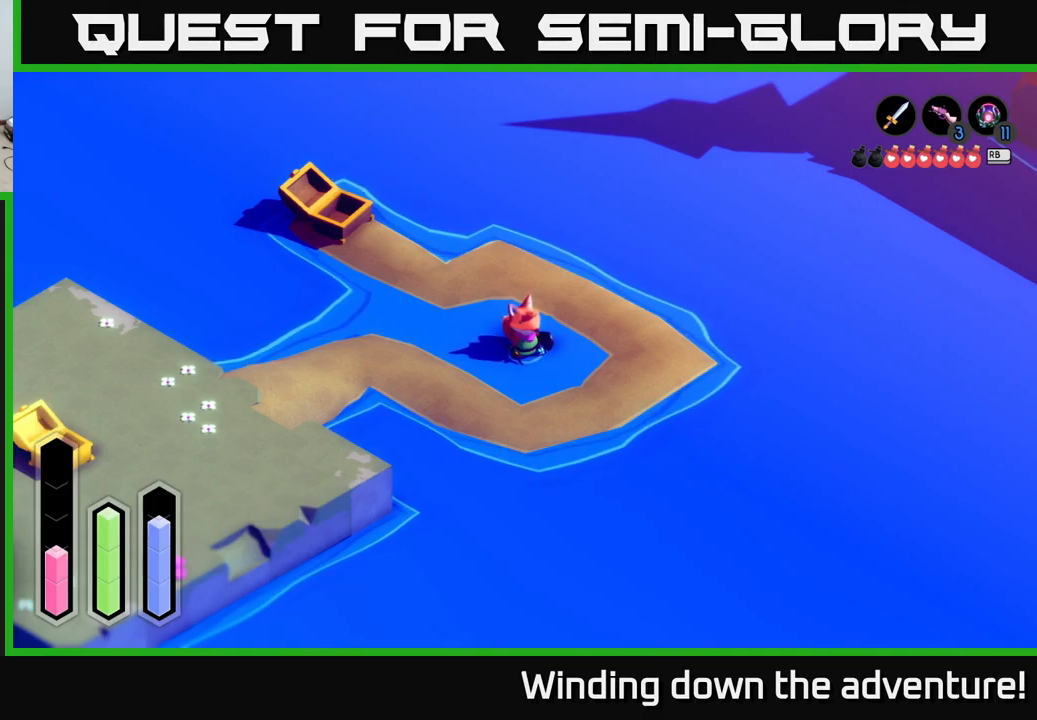
{"buttons": [], "left_stick": "center", "right_stick": "center", "events": [[200, "R1", "down"], [300, "R1", "up"]]}
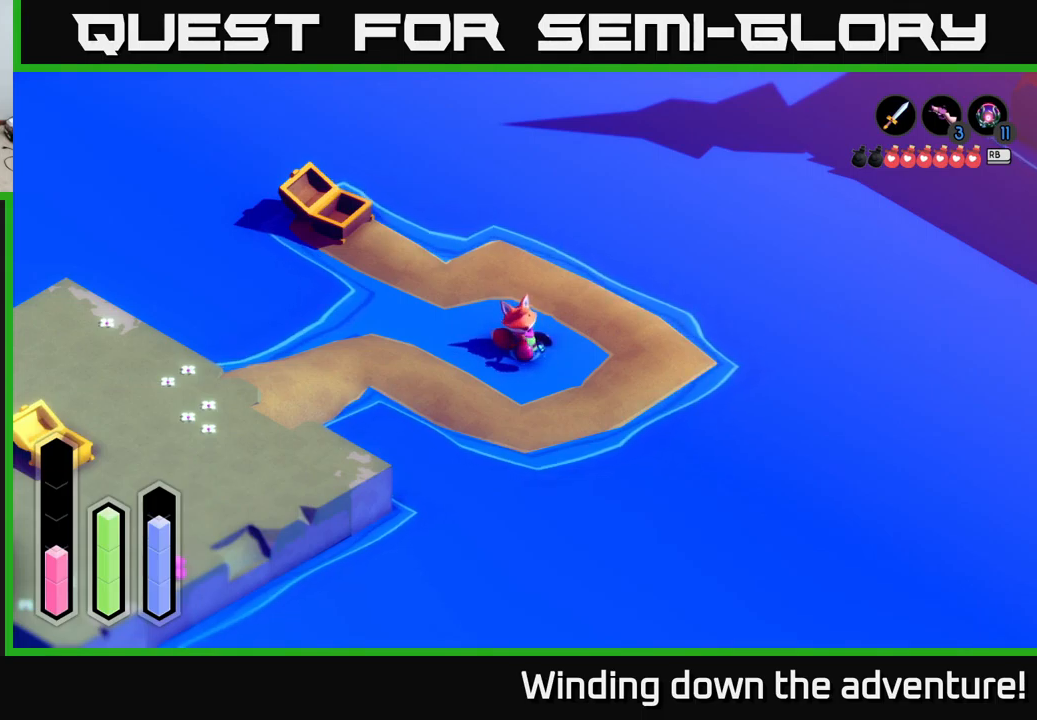
{"buttons": [], "left_stick": "center", "right_stick": "center", "events": []}
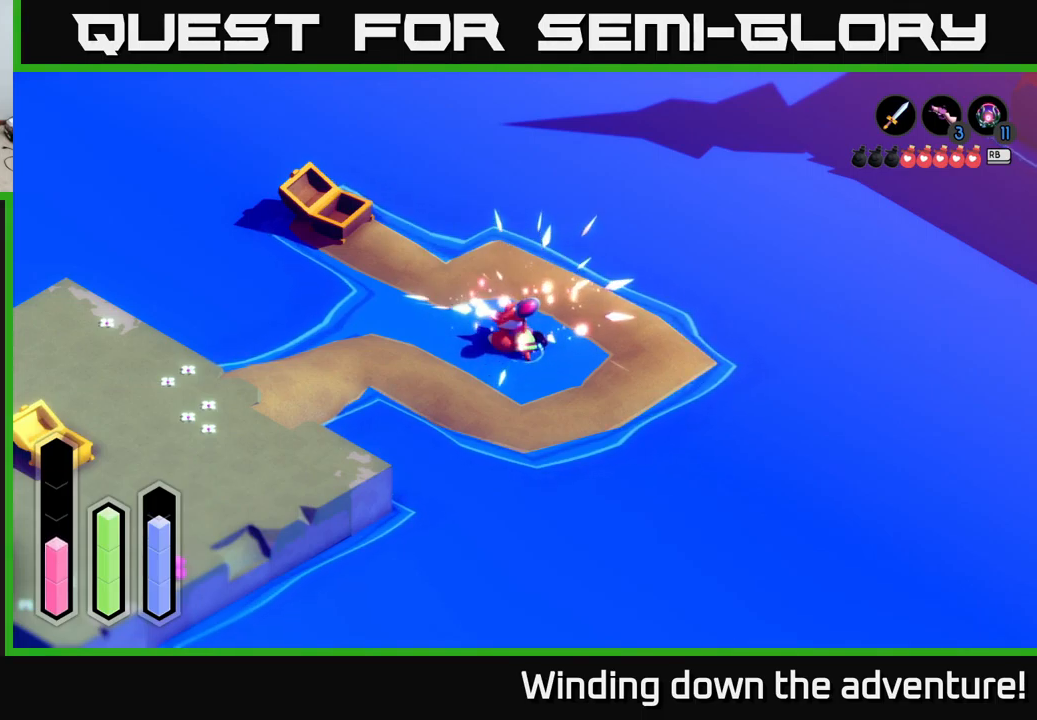
{"buttons": [], "left_stick": "center", "right_stick": "center", "events": []}
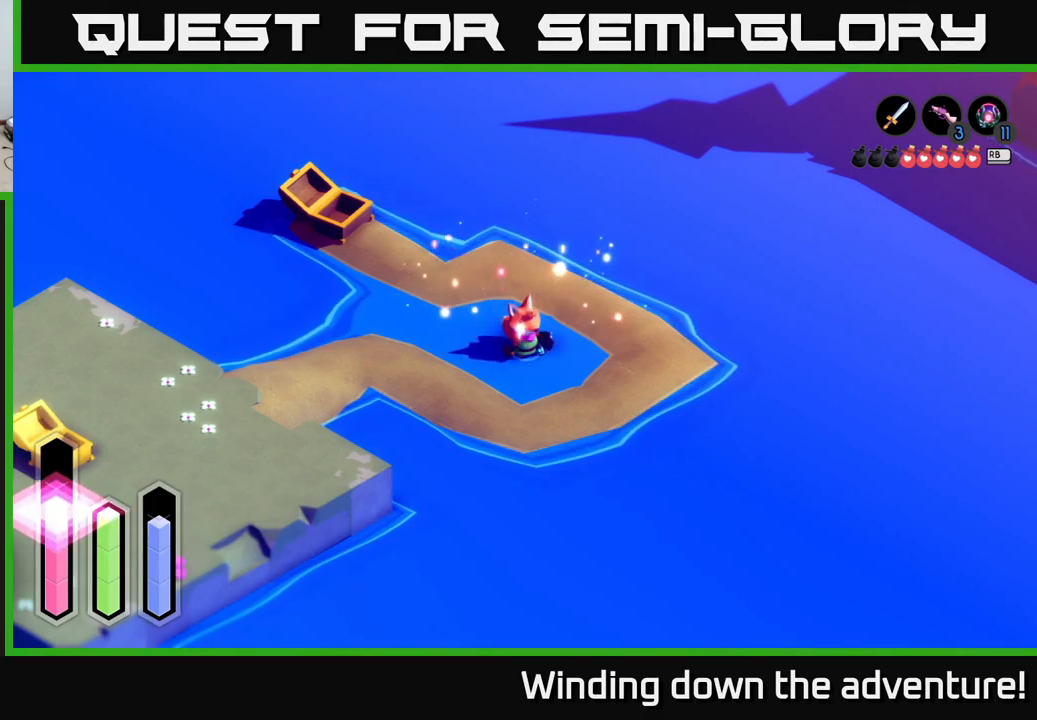
{"buttons": [], "left_stick": "center", "right_stick": "center", "events": []}
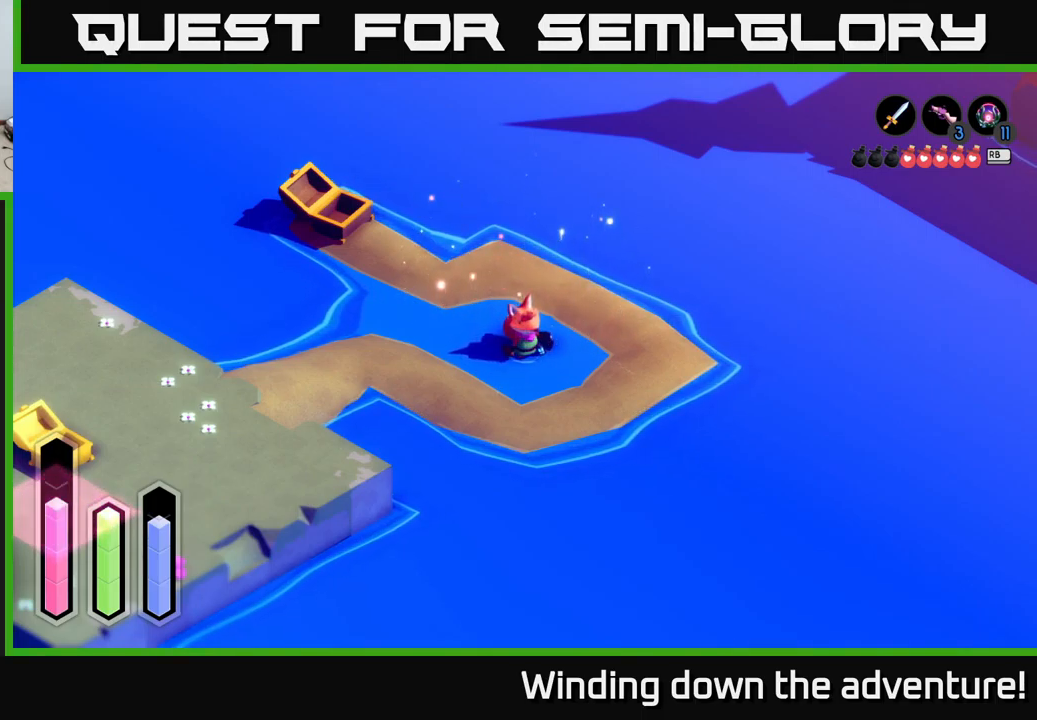
{"buttons": [], "left_stick": "center", "right_stick": "center", "events": [[217, "left_stick", "down-left"], [383, "left_stick", "center"]]}
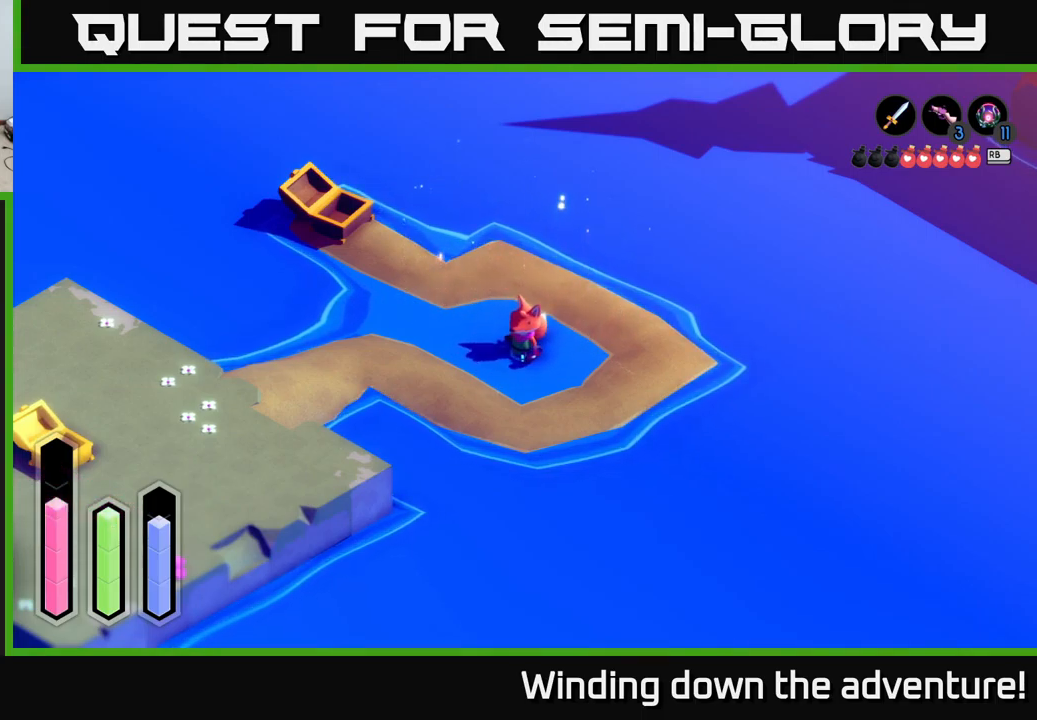
{"buttons": [], "left_stick": "left", "right_stick": "center", "events": [[383, "left_stick", "left"]]}
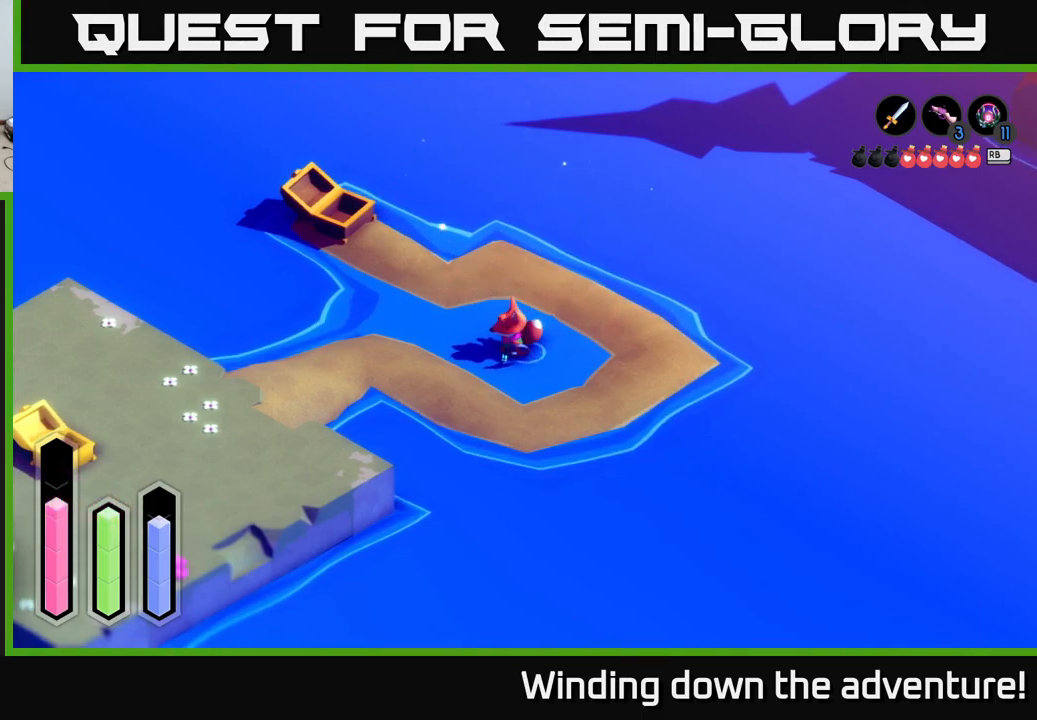
{"buttons": [], "left_stick": "center", "right_stick": "center", "events": [[83, "left_stick", "center"]]}
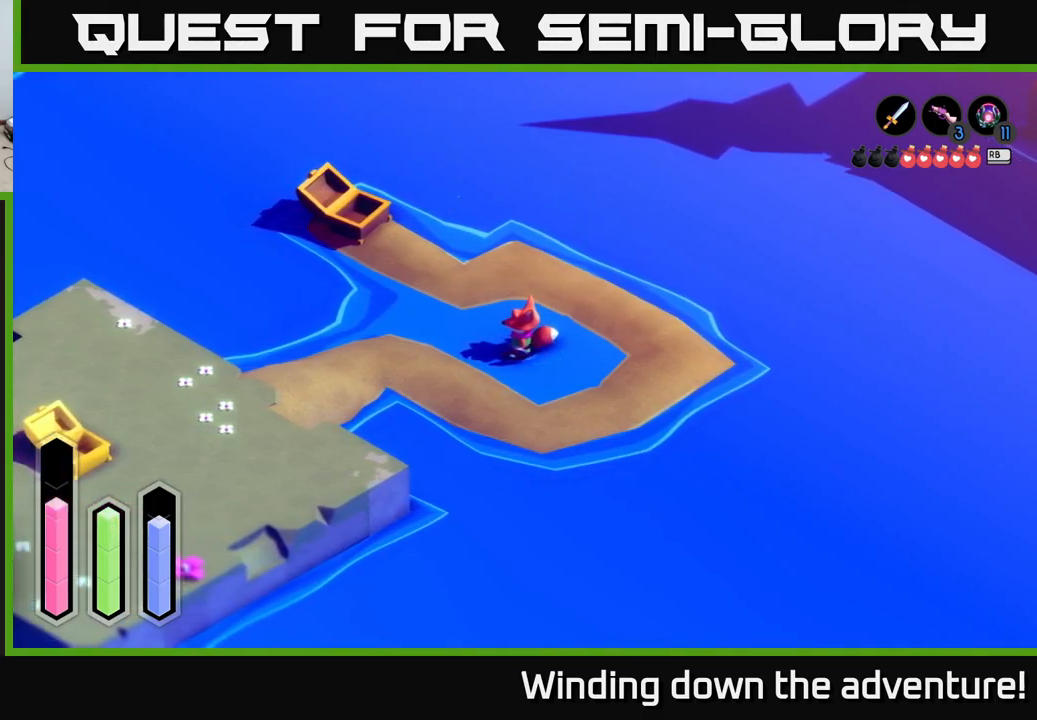
{"buttons": [], "left_stick": "center", "right_stick": "center", "events": []}
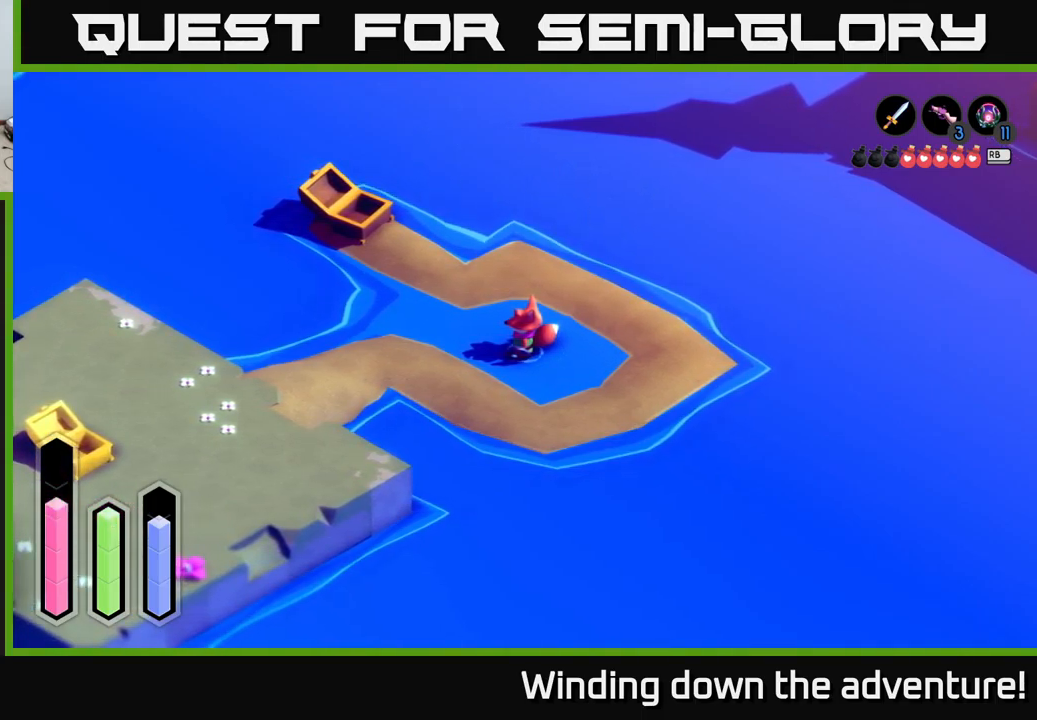
{"buttons": [], "left_stick": "center", "right_stick": "center", "events": []}
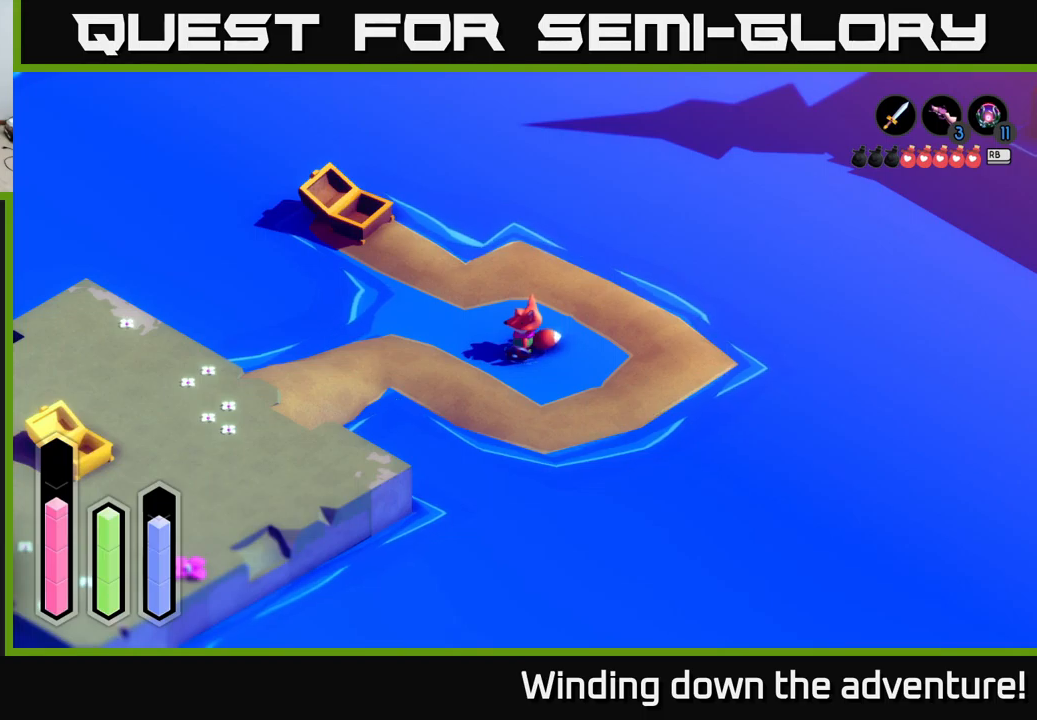
{"buttons": [], "left_stick": "center", "right_stick": "center", "events": []}
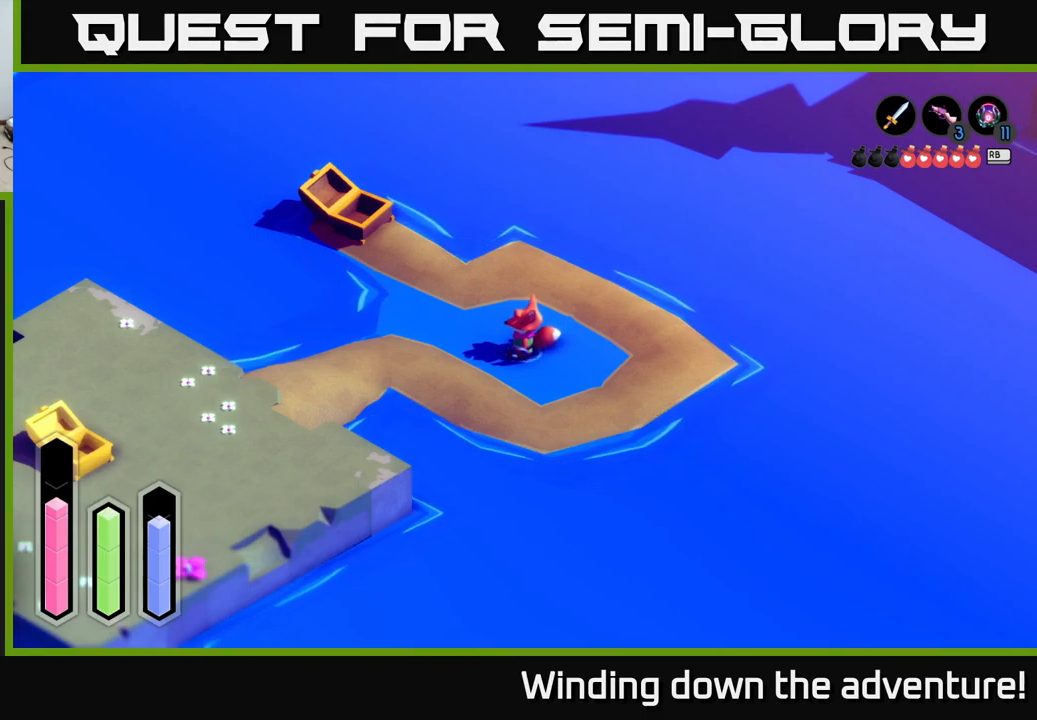
{"buttons": [], "left_stick": "center", "right_stick": "center", "events": []}
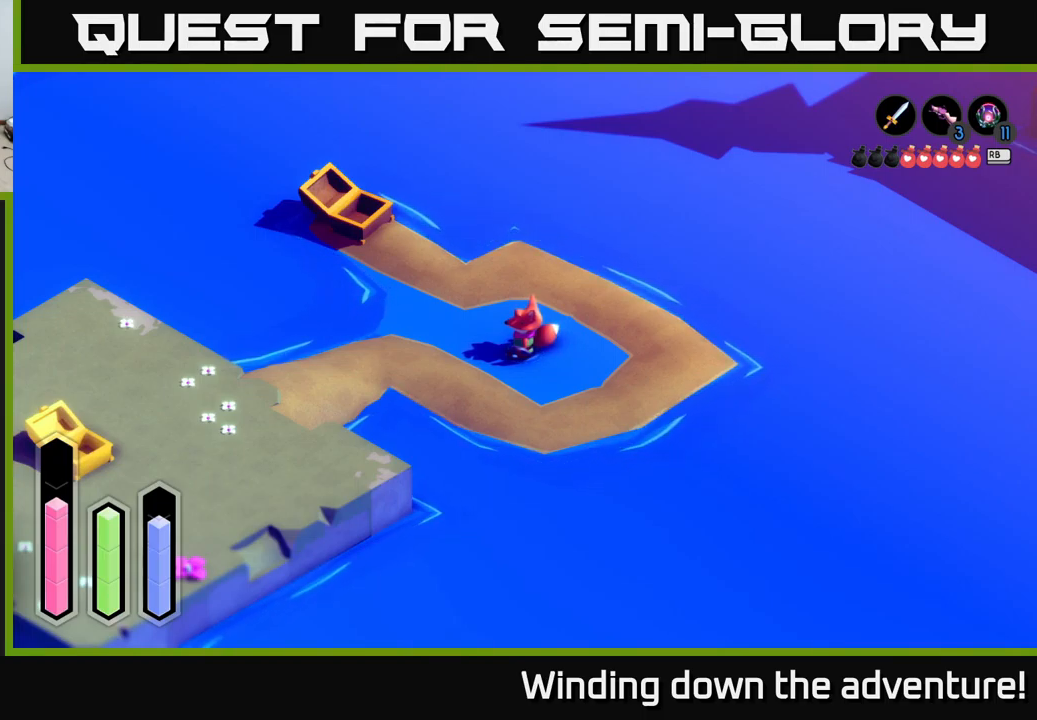
{"buttons": [], "left_stick": "center", "right_stick": "center", "events": []}
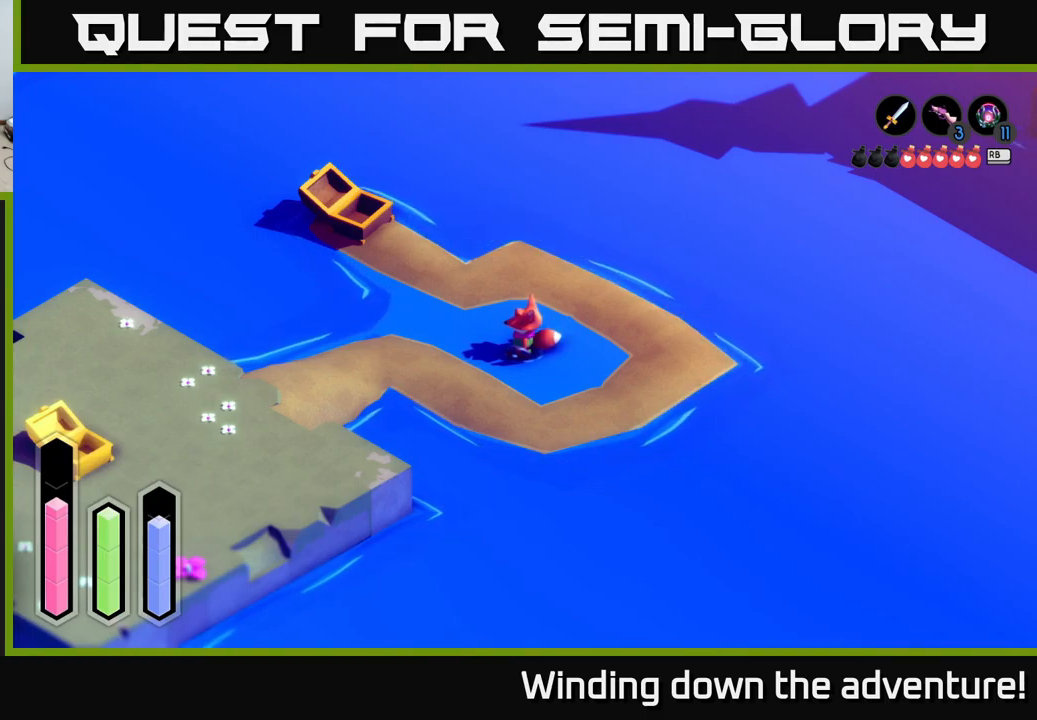
{"buttons": [], "left_stick": "center", "right_stick": "center", "events": []}
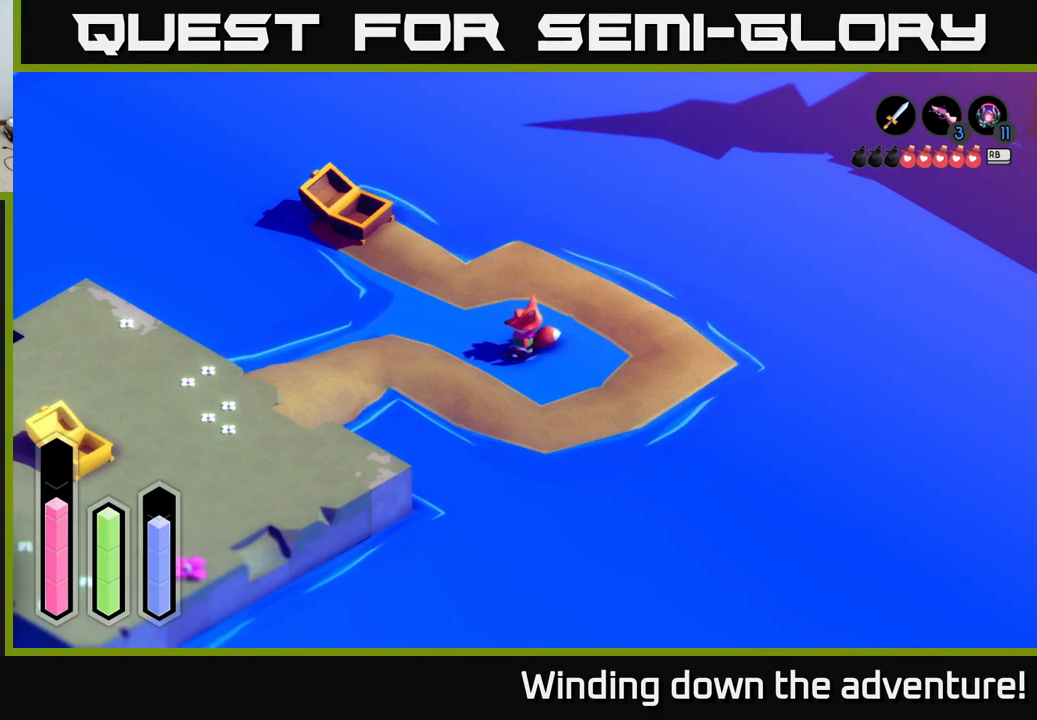
{"buttons": [], "left_stick": "down-right", "right_stick": "center", "events": [[500, "left_stick", "down-right"]]}
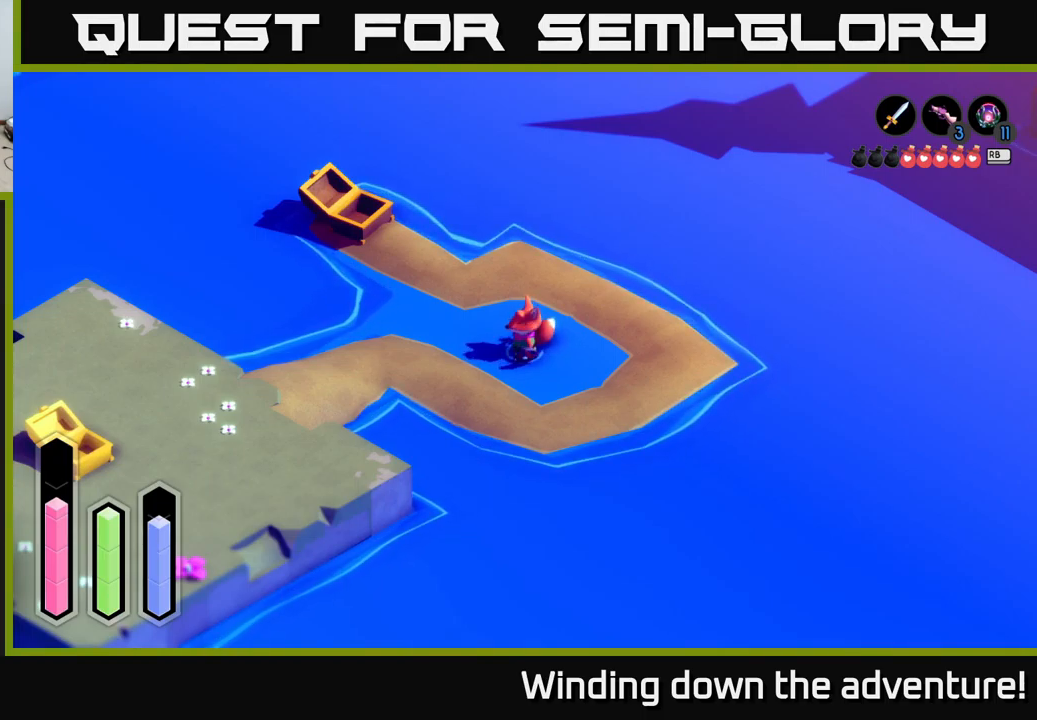
{"buttons": [], "left_stick": "center", "right_stick": "center", "events": [[150, "left_stick", "center"]]}